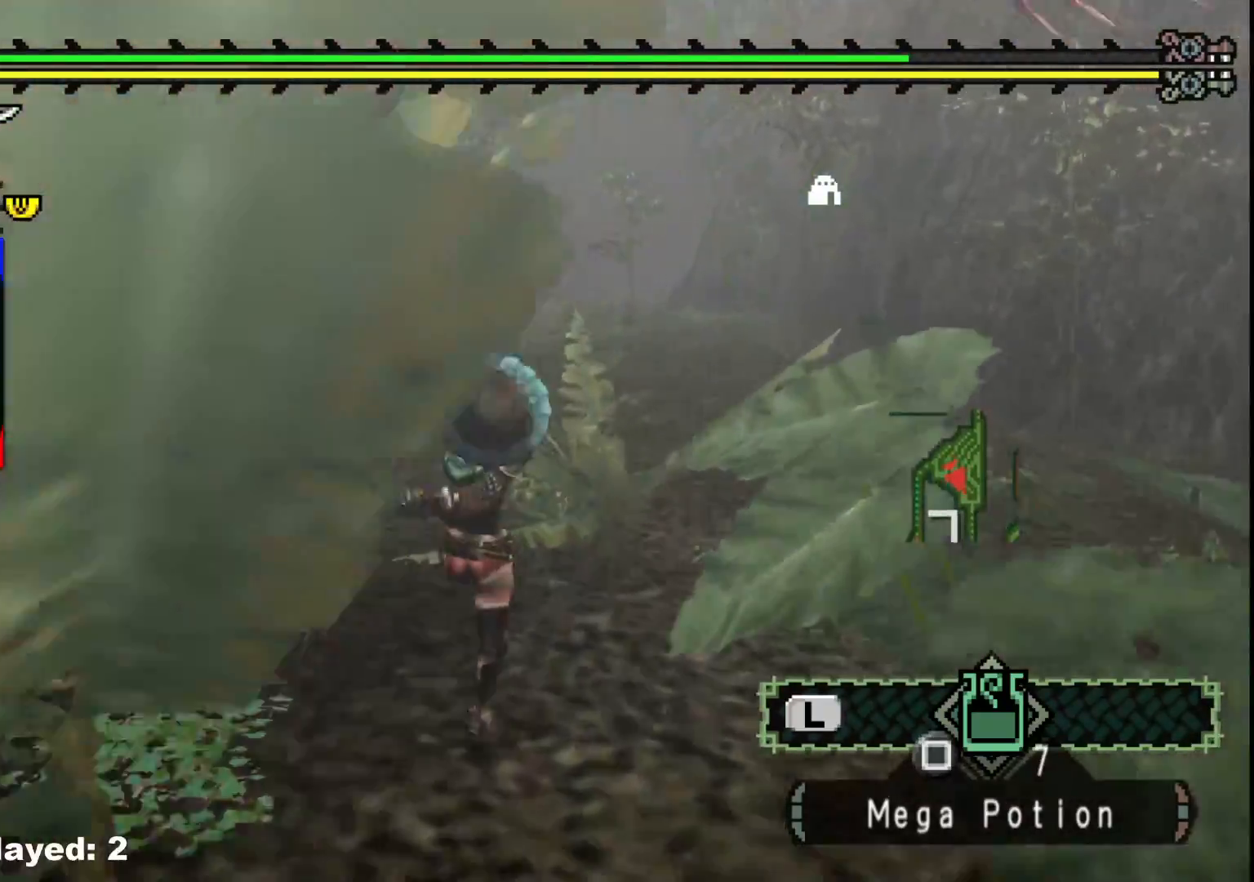
Gameplay with a controller (Xbox layout); each line is a JSON object with the inputs held at the frame after it (dt_ms = milliseconds from this image to that frame). "events" lists button and stick changes between this image and that frame as [ms after this image, input, new state], when the widget could be followed in between. Not read: L2 L3 R3 Y.
{"dt_ms": 500, "buttons": [], "left_stick": "right", "right_stick": "left", "events": [[100, "right_stick", "left"], [267, "left_stick", "center"], [400, "left_stick", "right"]]}
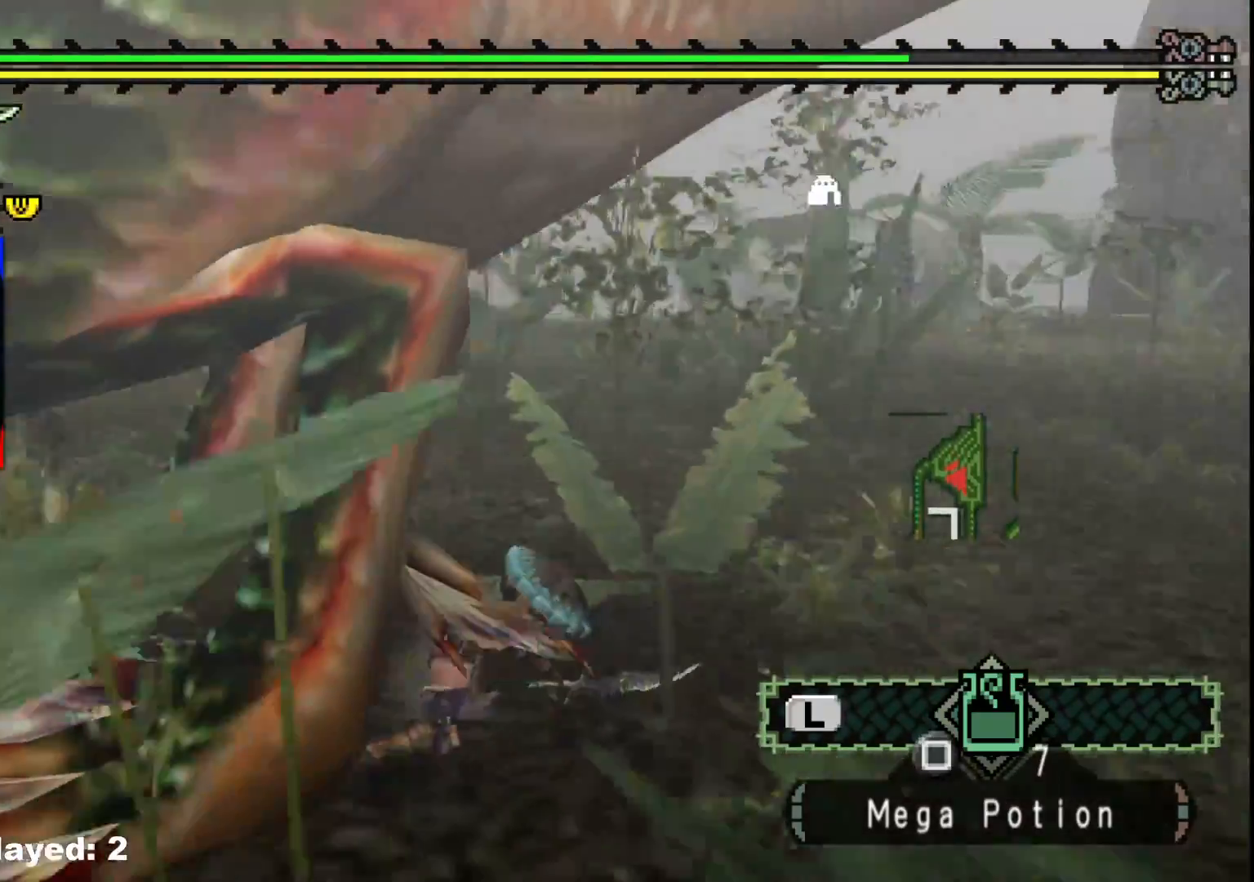
{"dt_ms": 500, "buttons": [], "left_stick": "down-right", "right_stick": "up-left", "events": [[50, "left_stick", "down-right"], [50, "right_stick", "center"], [333, "right_stick", "up-left"]]}
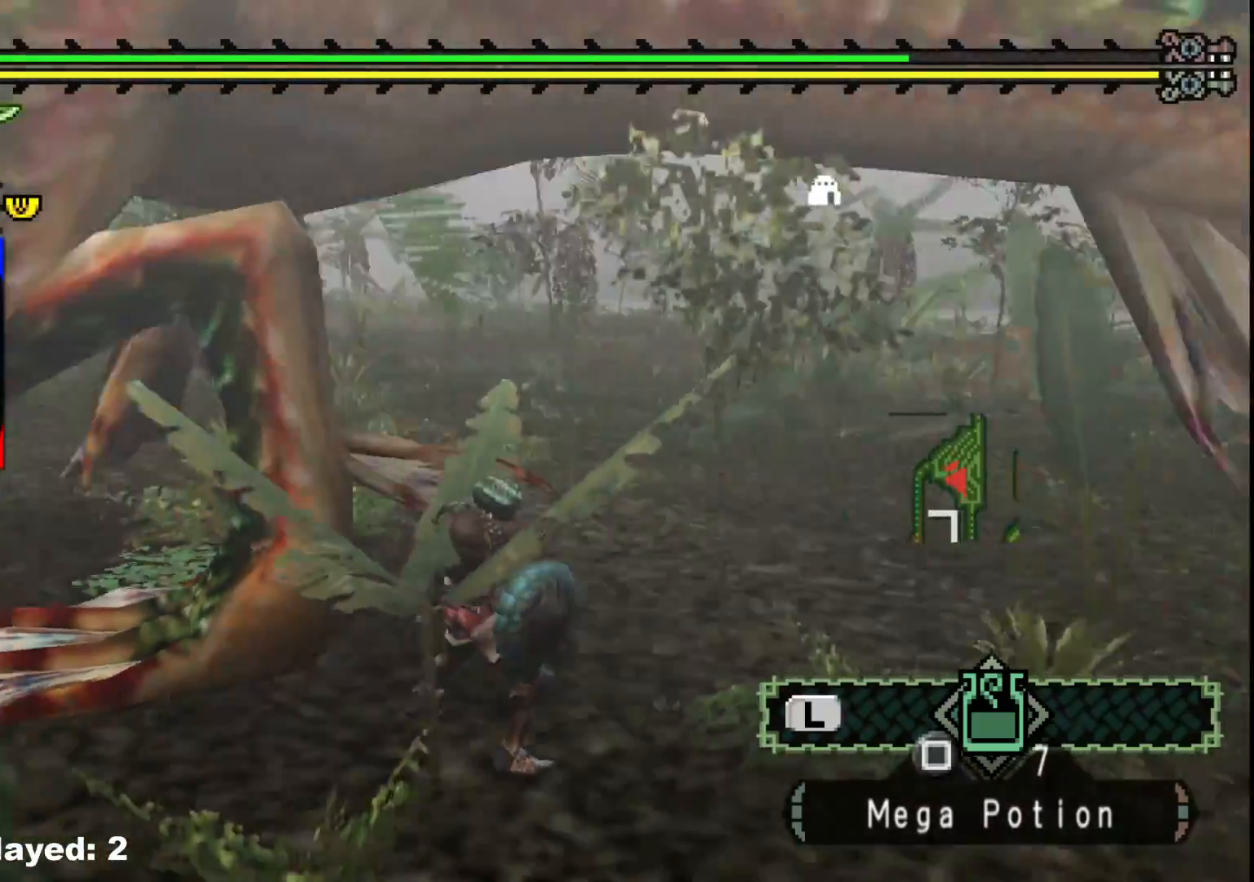
{"dt_ms": 500, "buttons": ["R1"], "left_stick": "up", "right_stick": "center", "events": [[33, "right_stick", "center"], [317, "left_stick", "up-right"], [333, "right_stick", "left"], [367, "R1", "down"], [367, "left_stick", "up"], [483, "right_stick", "center"]]}
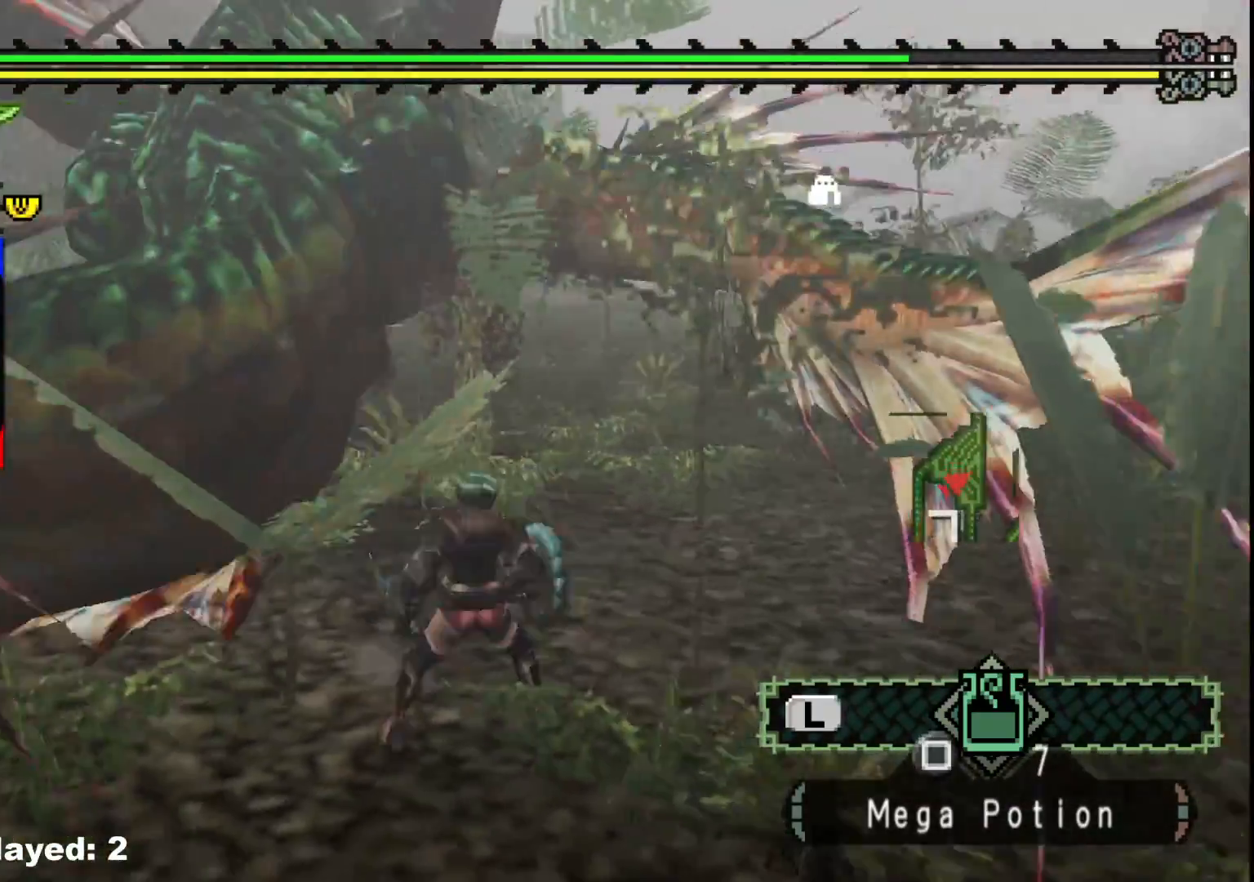
{"dt_ms": 500, "buttons": [], "left_stick": "up", "right_stick": "center", "events": [[167, "R1", "up"], [183, "right_stick", "left"], [350, "right_stick", "center"]]}
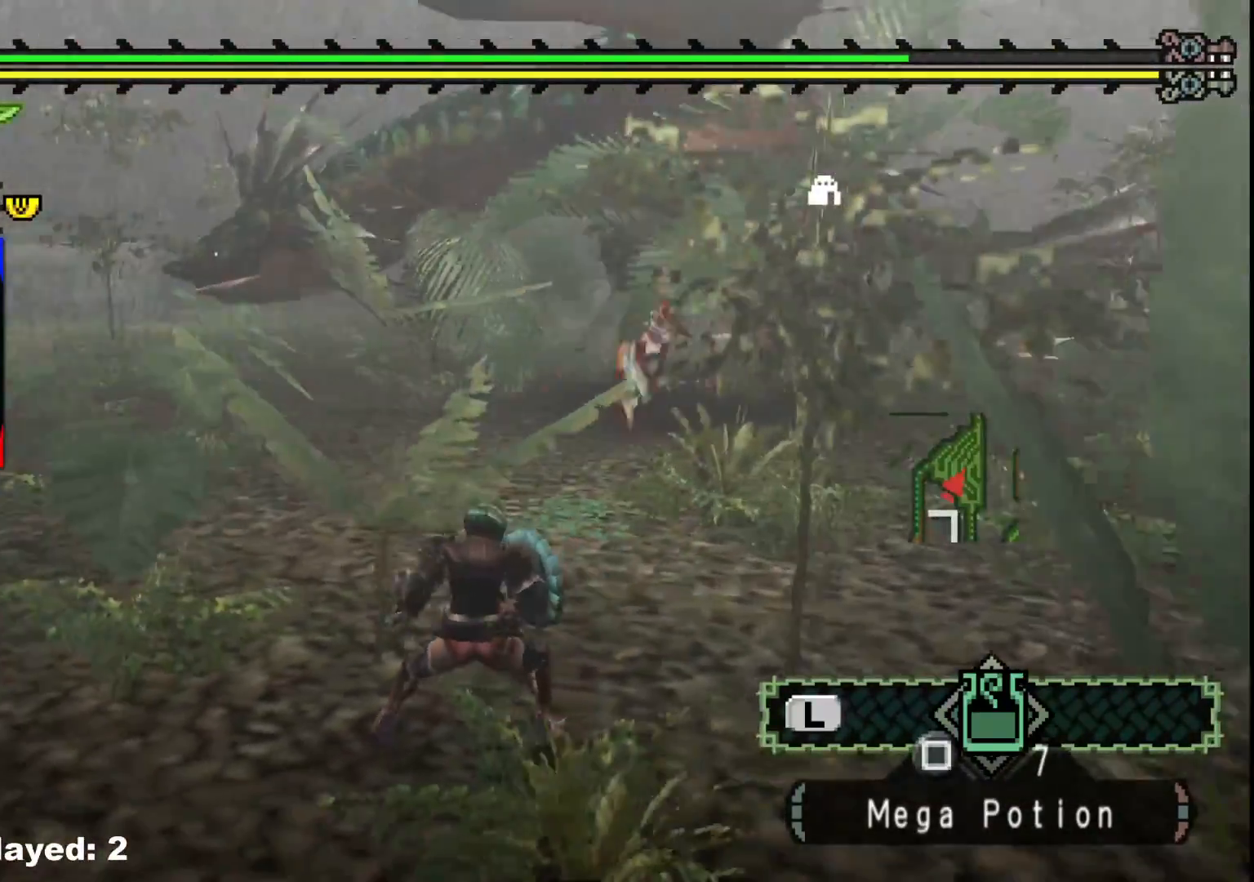
{"dt_ms": 500, "buttons": [], "left_stick": "up", "right_stick": "center", "events": [[83, "right_stick", "down-right"], [233, "right_stick", "center"]]}
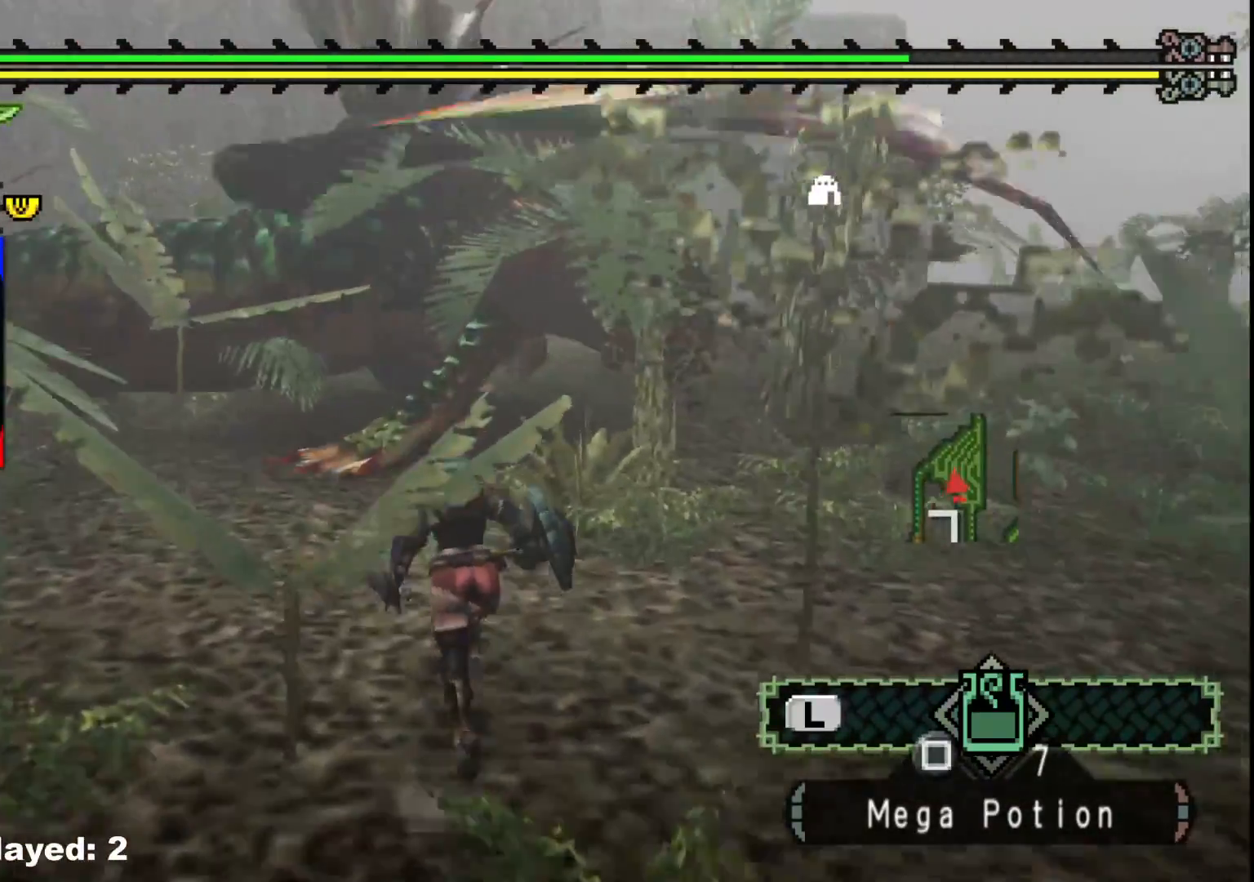
{"dt_ms": 500, "buttons": [], "left_stick": "up", "right_stick": "center", "events": [[267, "B", "down"], [450, "B", "up"]]}
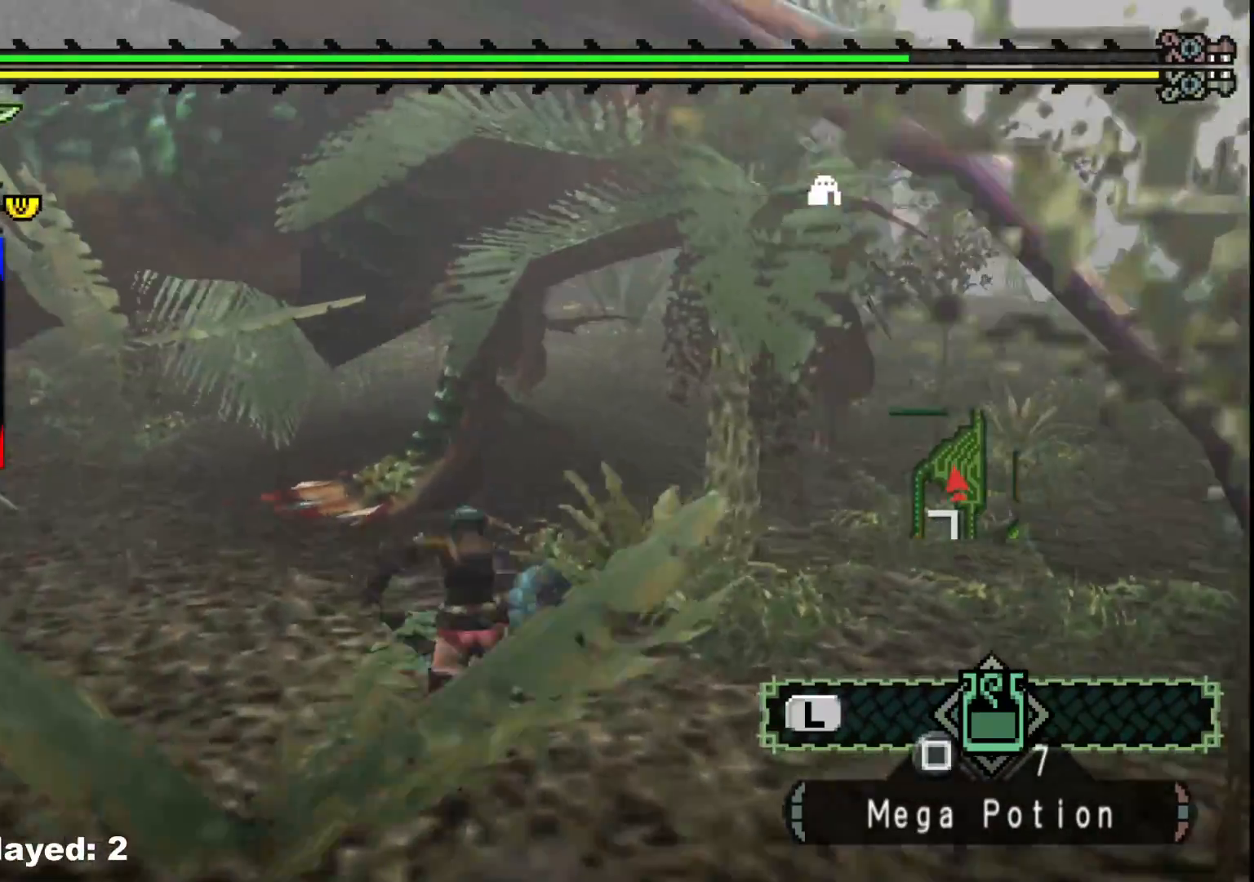
{"dt_ms": 500, "buttons": ["B"], "left_stick": "down-right", "right_stick": "center", "events": [[150, "left_stick", "center"], [300, "B", "down"], [317, "left_stick", "down-right"], [417, "B", "up"], [500, "B", "down"]]}
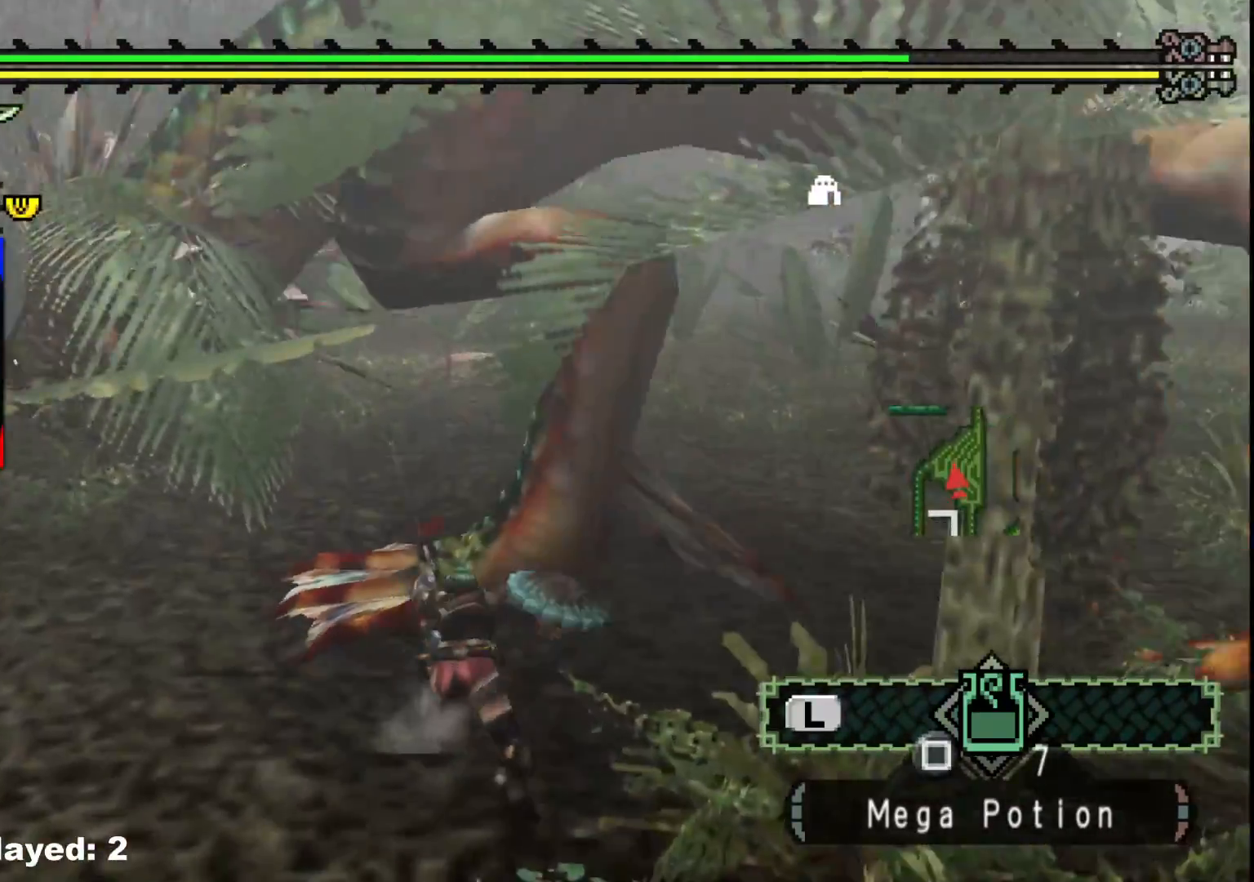
{"dt_ms": 500, "buttons": [], "left_stick": "center", "right_stick": "right", "events": [[117, "B", "up"], [283, "left_stick", "center"], [283, "right_stick", "right"]]}
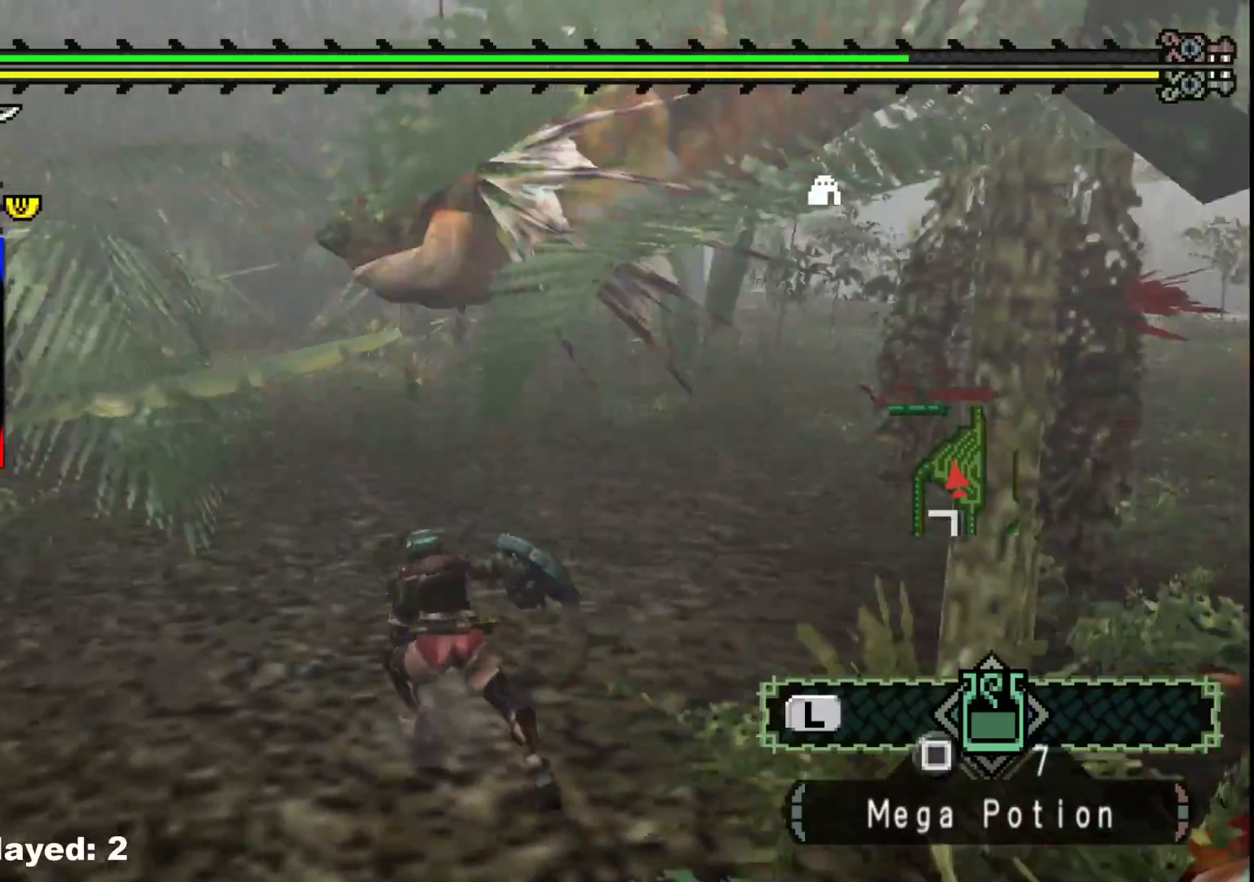
{"dt_ms": 1000, "buttons": ["R1"], "left_stick": "down-right", "right_stick": "center", "events": [[83, "left_stick", "down-right"], [200, "right_stick", "center"], [350, "right_stick", "right"], [517, "right_stick", "center"], [933, "R1", "down"]]}
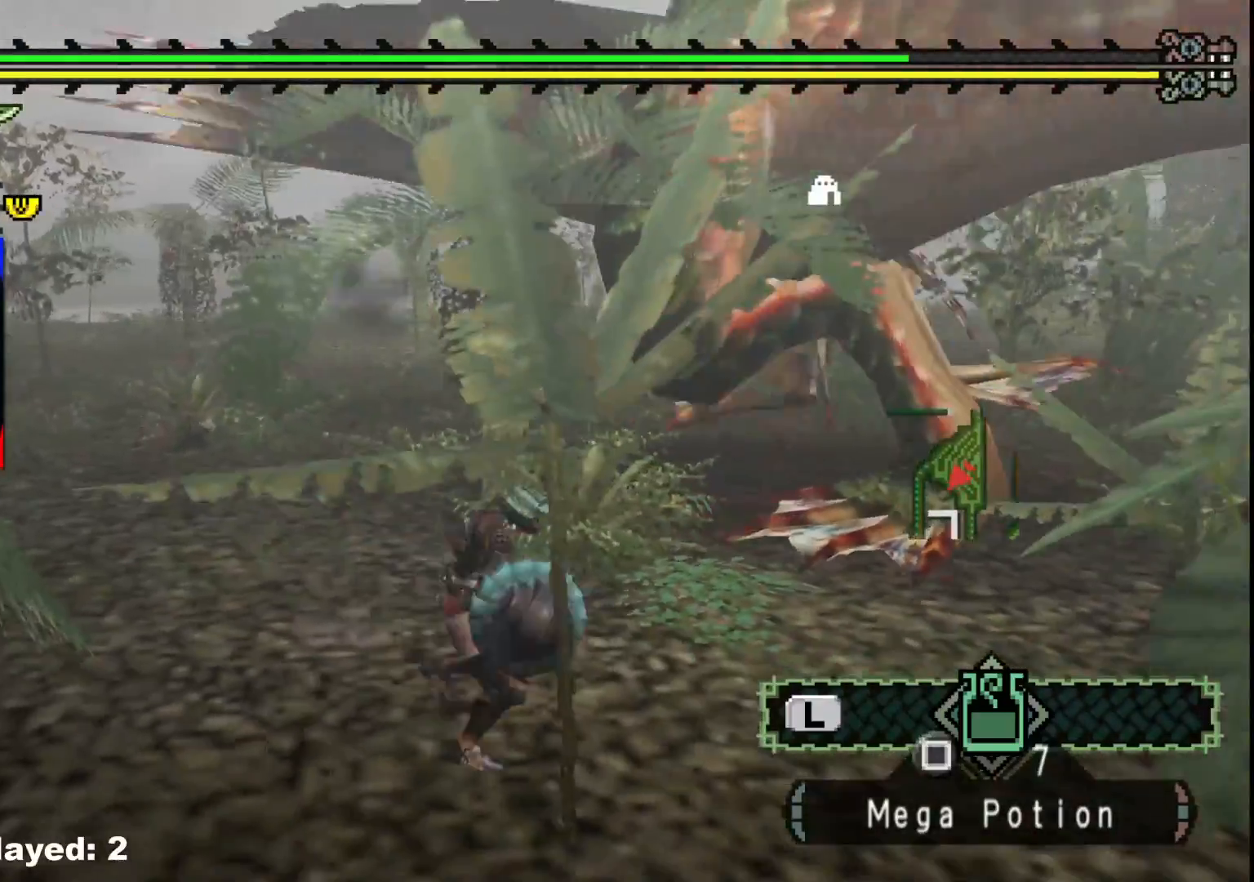
{"dt_ms": 500, "buttons": ["R1"], "left_stick": "down-right", "right_stick": "center", "events": []}
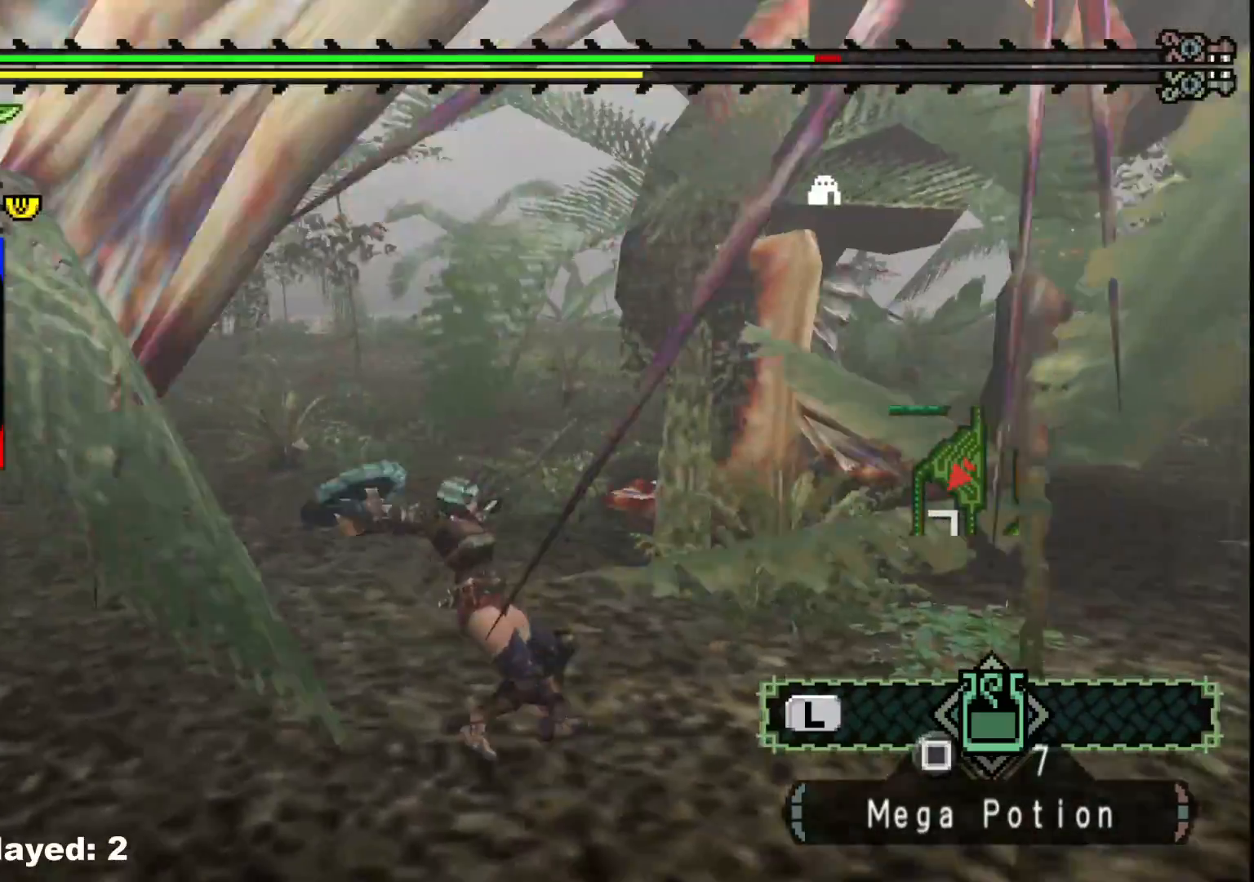
{"dt_ms": 500, "buttons": ["R1"], "left_stick": "down-right", "right_stick": "right", "events": [[133, "left_stick", "center"], [283, "left_stick", "down"], [317, "right_stick", "right"], [433, "left_stick", "down-right"]]}
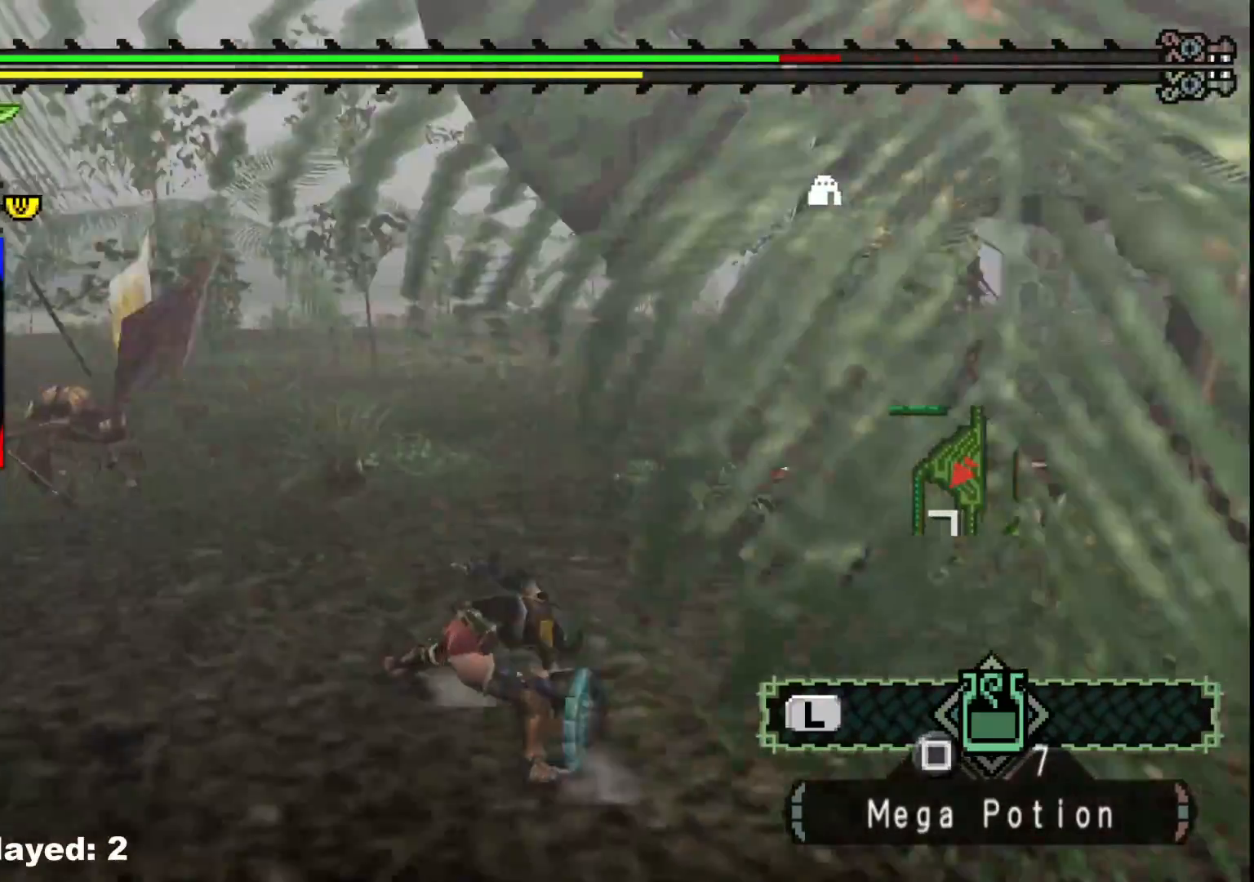
{"dt_ms": 500, "buttons": ["R1"], "left_stick": "down-right", "right_stick": "center", "events": [[150, "right_stick", "center"]]}
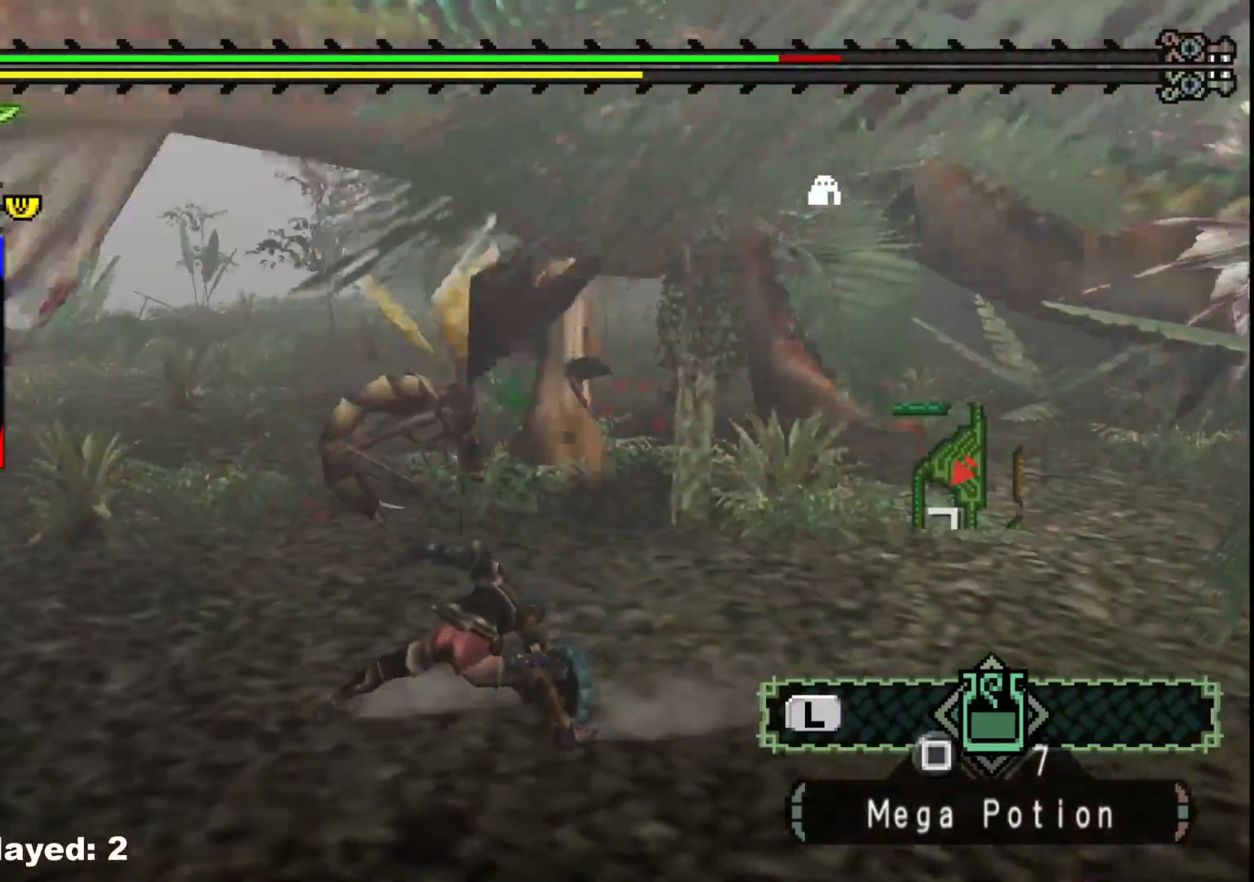
{"dt_ms": 500, "buttons": [], "left_stick": "down-right", "right_stick": "center", "events": [[400, "R1", "up"]]}
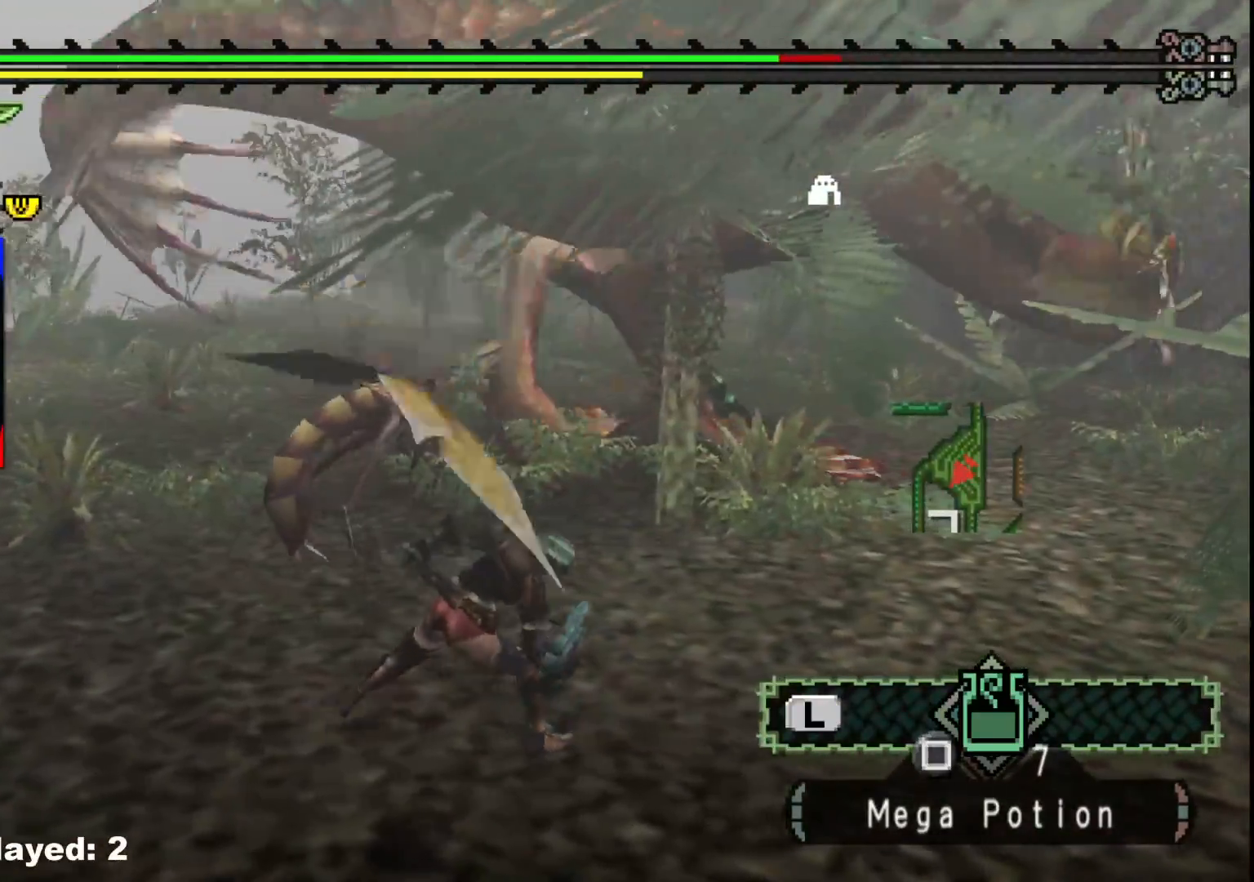
{"dt_ms": 500, "buttons": [], "left_stick": "up-left", "right_stick": "right", "events": [[117, "left_stick", "up-right"], [317, "right_stick", "right"], [367, "left_stick", "up-left"]]}
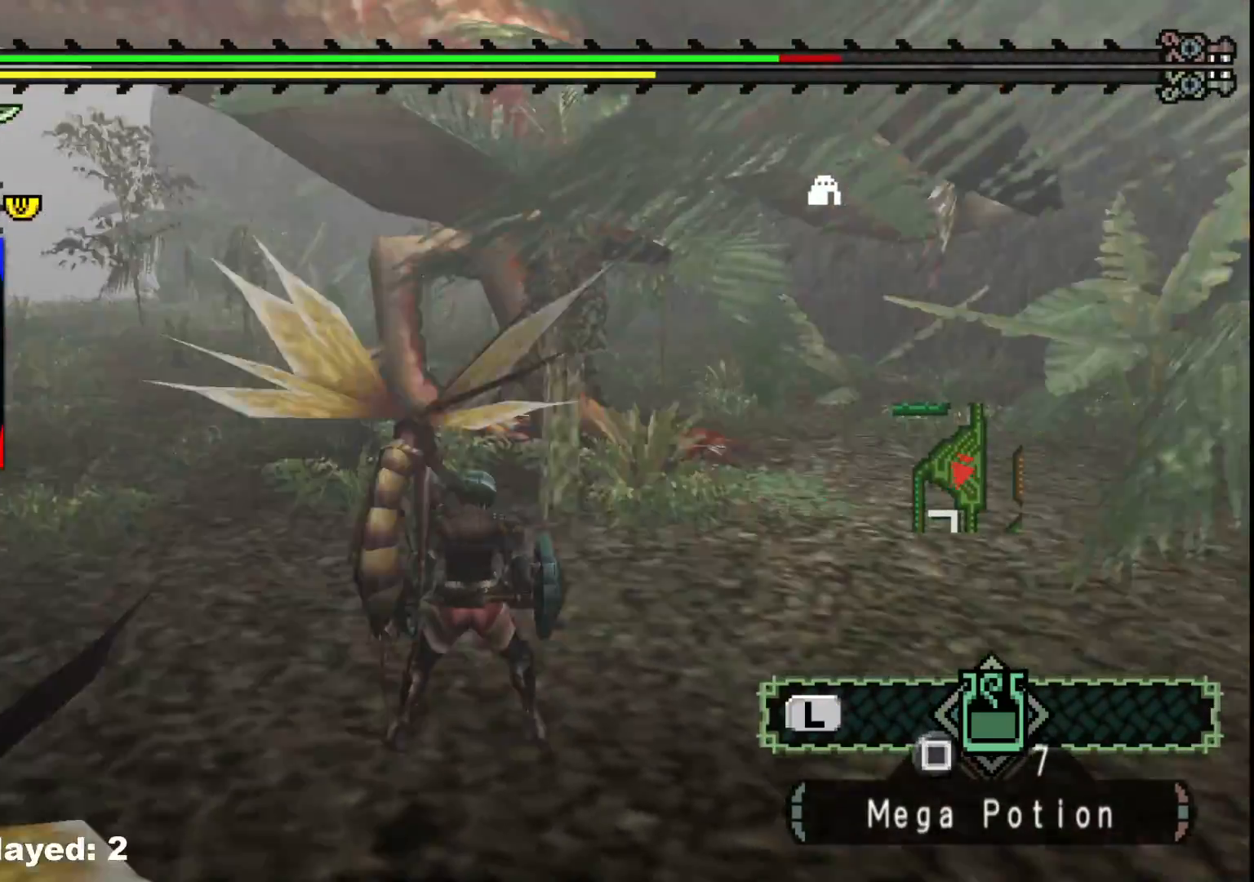
{"dt_ms": 500, "buttons": [], "left_stick": "up-left", "right_stick": "center", "events": [[33, "right_stick", "center"]]}
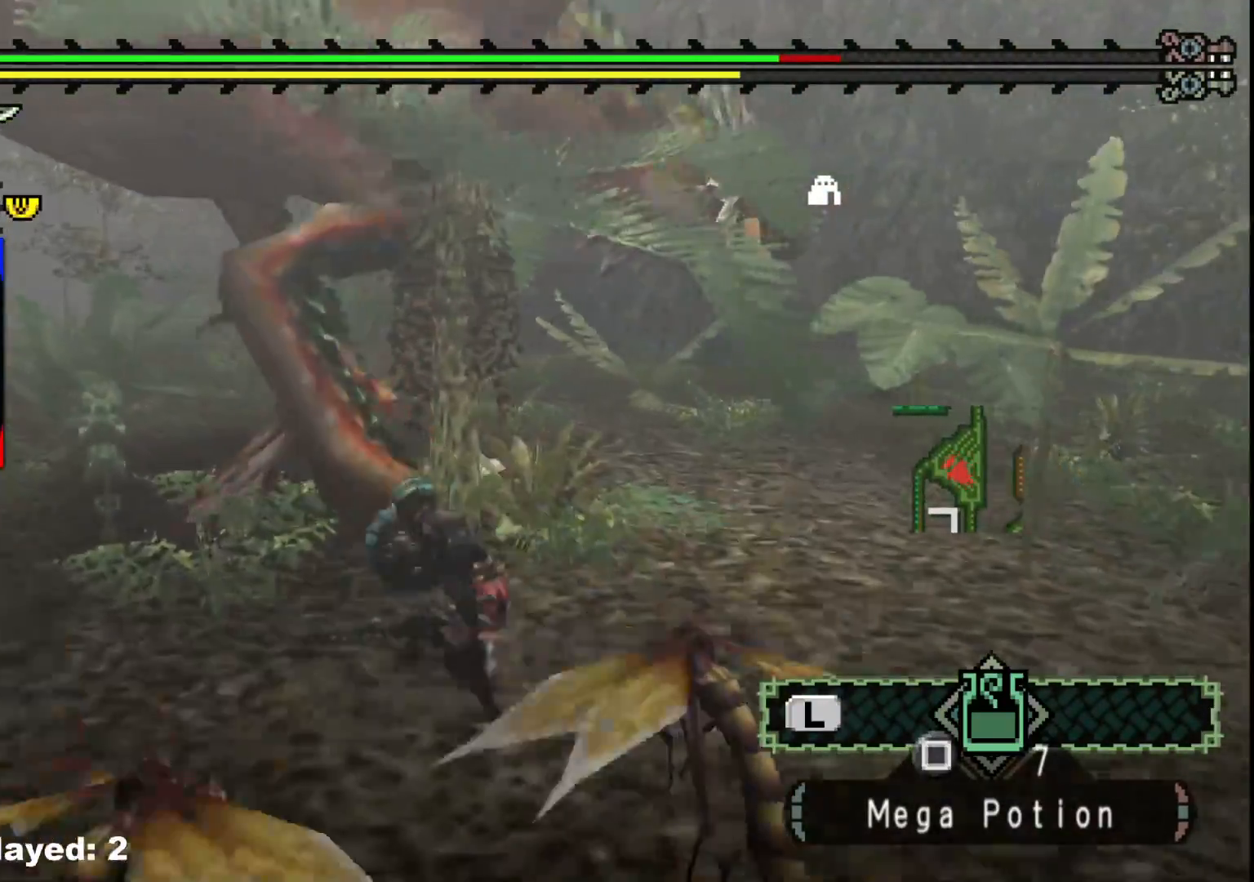
{"dt_ms": 500, "buttons": [], "left_stick": "down-left", "right_stick": "center", "events": [[50, "left_stick", "left"], [250, "right_stick", "right"], [383, "left_stick", "down-left"], [433, "right_stick", "center"]]}
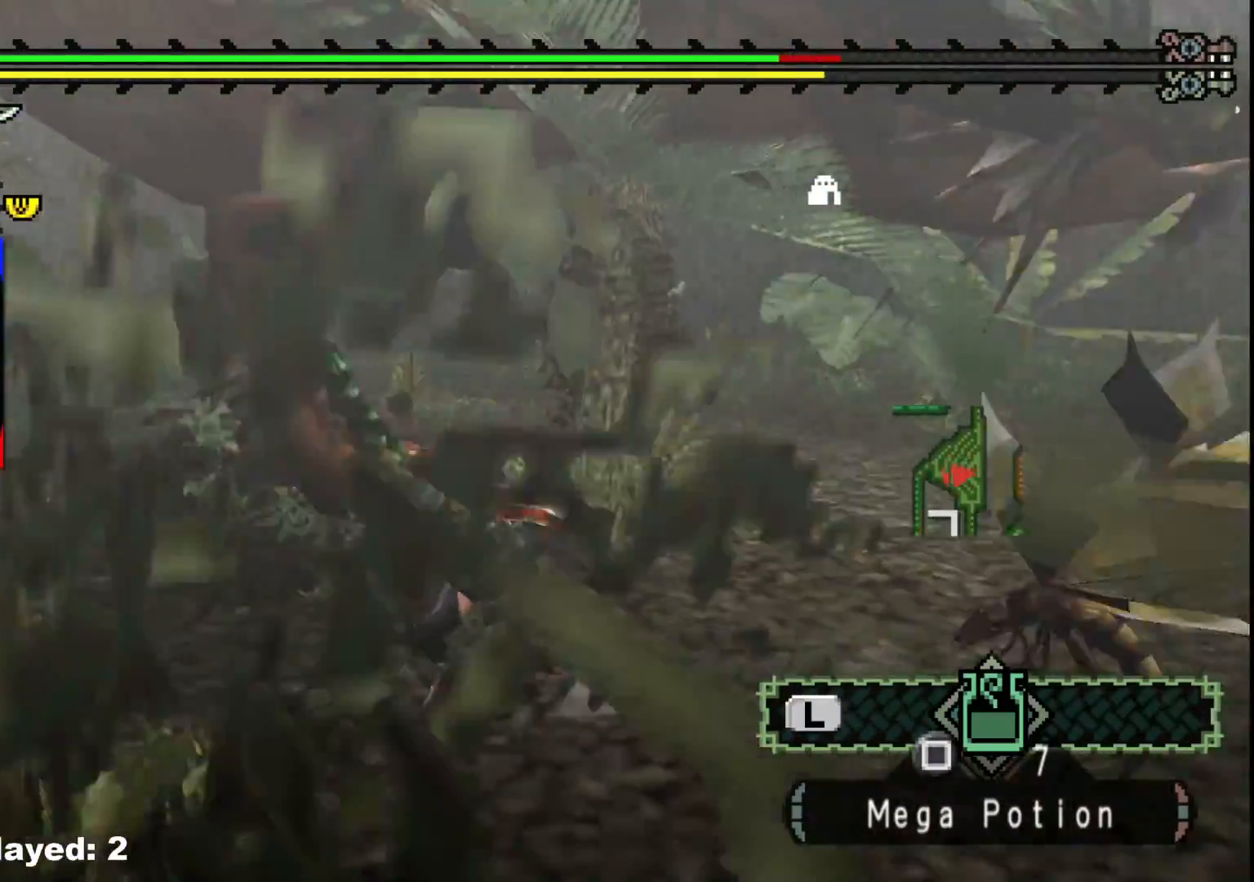
{"dt_ms": 500, "buttons": [], "left_stick": "down-left", "right_stick": "right", "events": [[433, "right_stick", "right"]]}
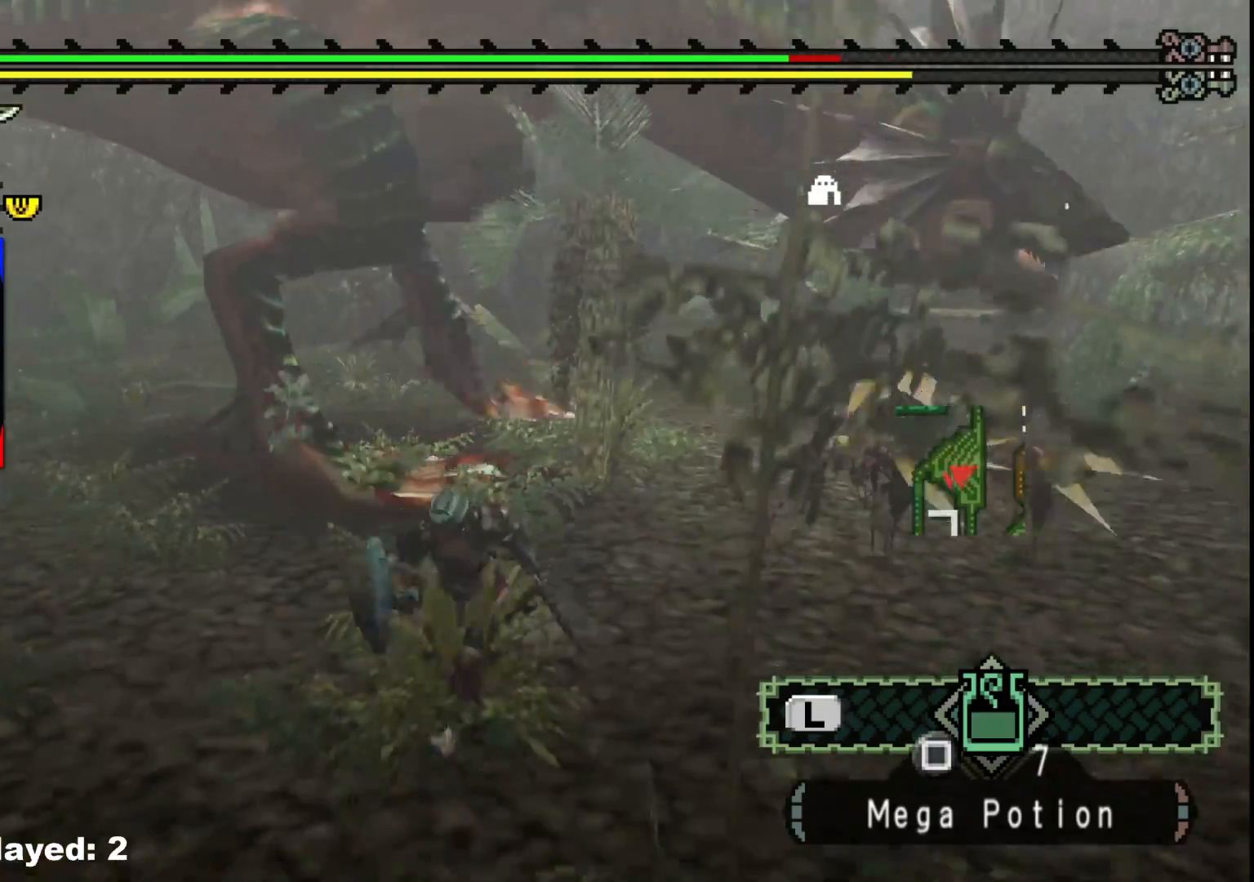
{"dt_ms": 500, "buttons": [], "left_stick": "down-left", "right_stick": "center", "events": [[100, "right_stick", "center"]]}
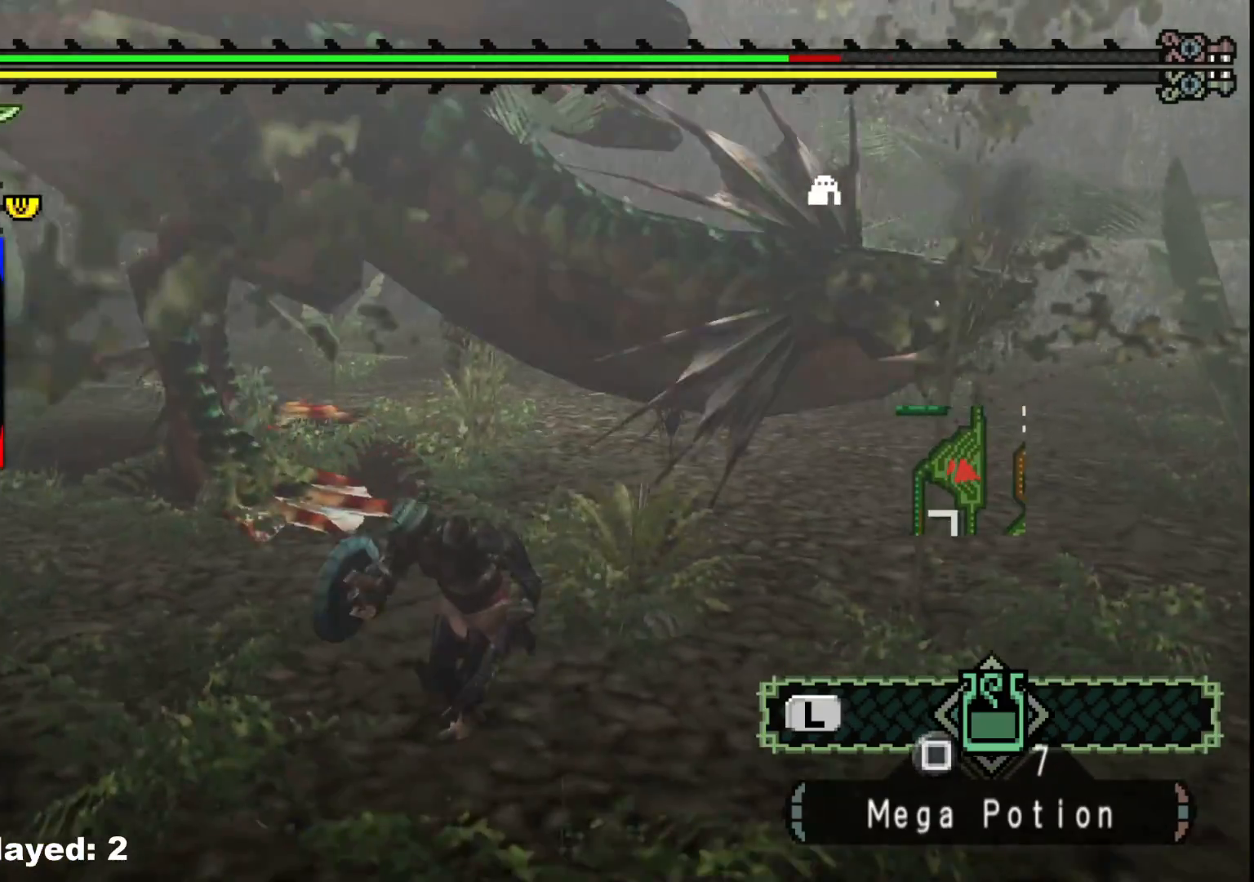
{"dt_ms": 500, "buttons": [], "left_stick": "down-left", "right_stick": "center", "events": []}
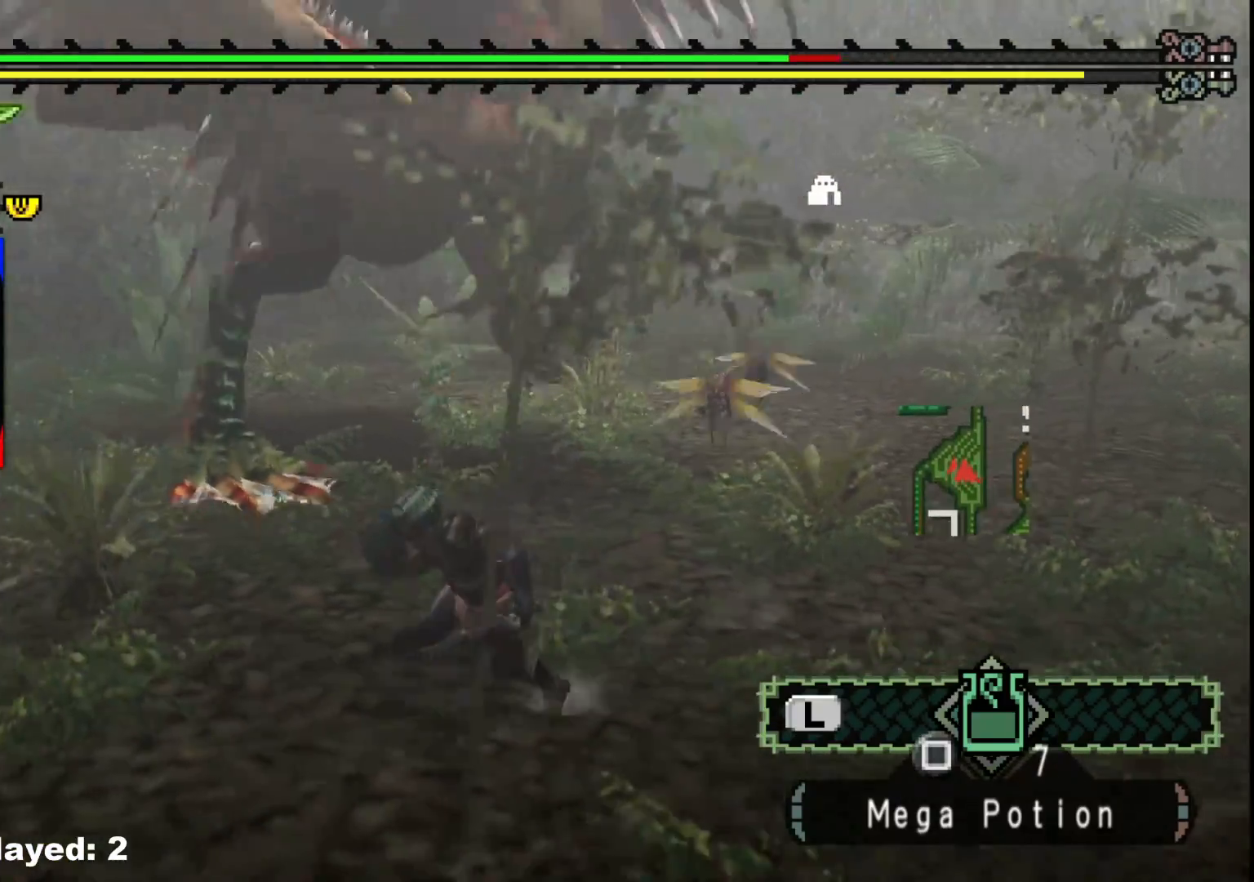
{"dt_ms": 500, "buttons": [], "left_stick": "up", "right_stick": "center", "events": [[317, "left_stick", "up-left"], [367, "left_stick", "up"]]}
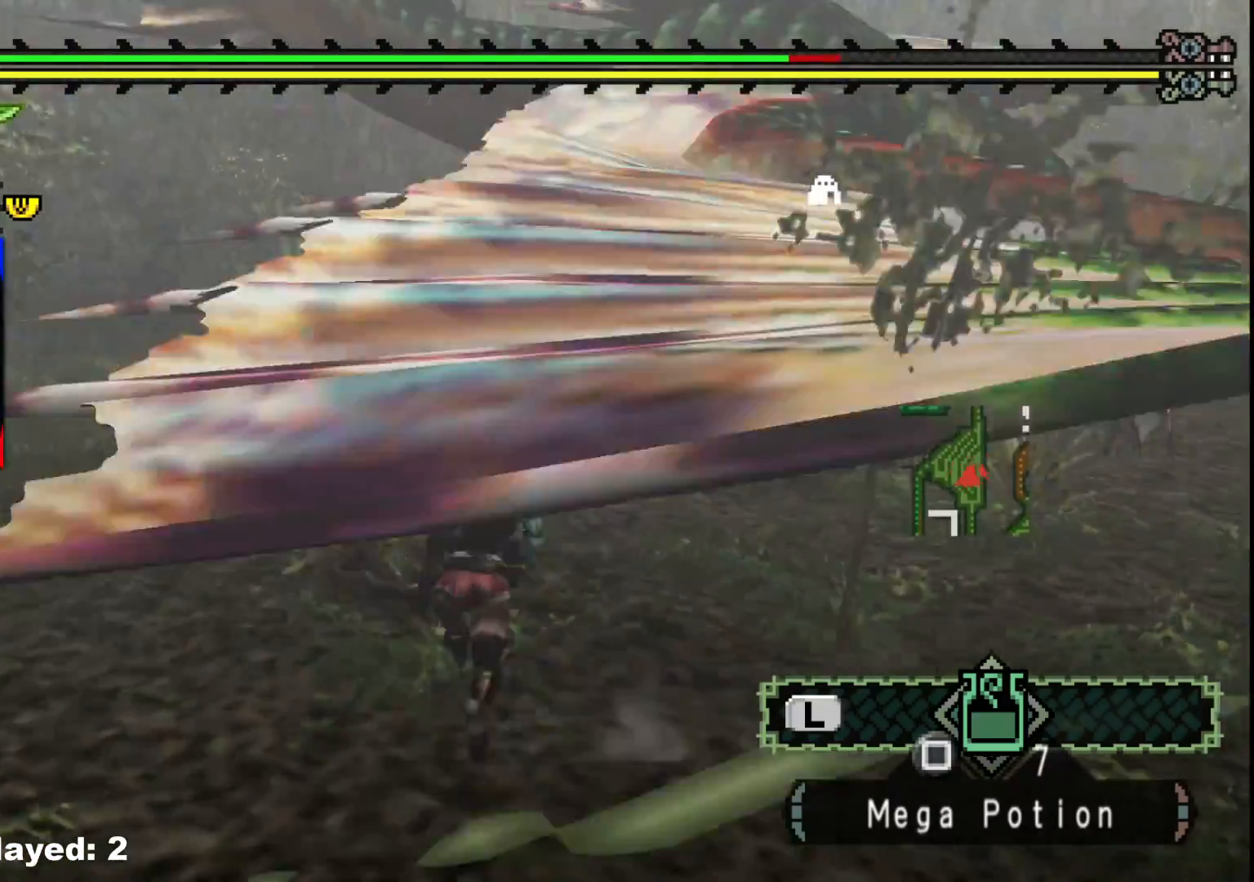
{"dt_ms": 500, "buttons": [], "left_stick": "left", "right_stick": "center", "events": [[183, "B", "down"], [317, "B", "up"], [400, "left_stick", "center"], [500, "left_stick", "left"]]}
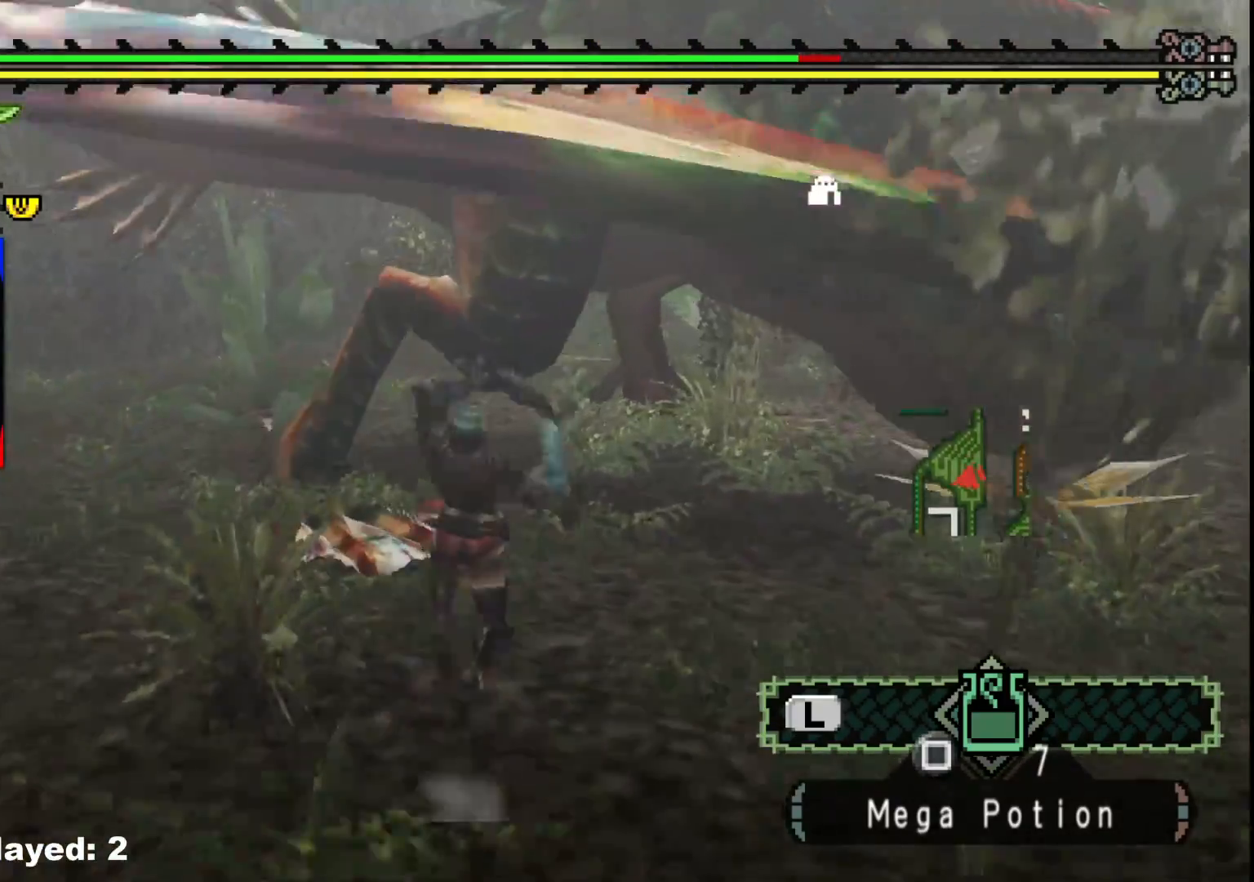
{"dt_ms": 500, "buttons": [], "left_stick": "center", "right_stick": "center", "events": [[150, "right_stick", "left"], [317, "right_stick", "center"], [450, "left_stick", "center"]]}
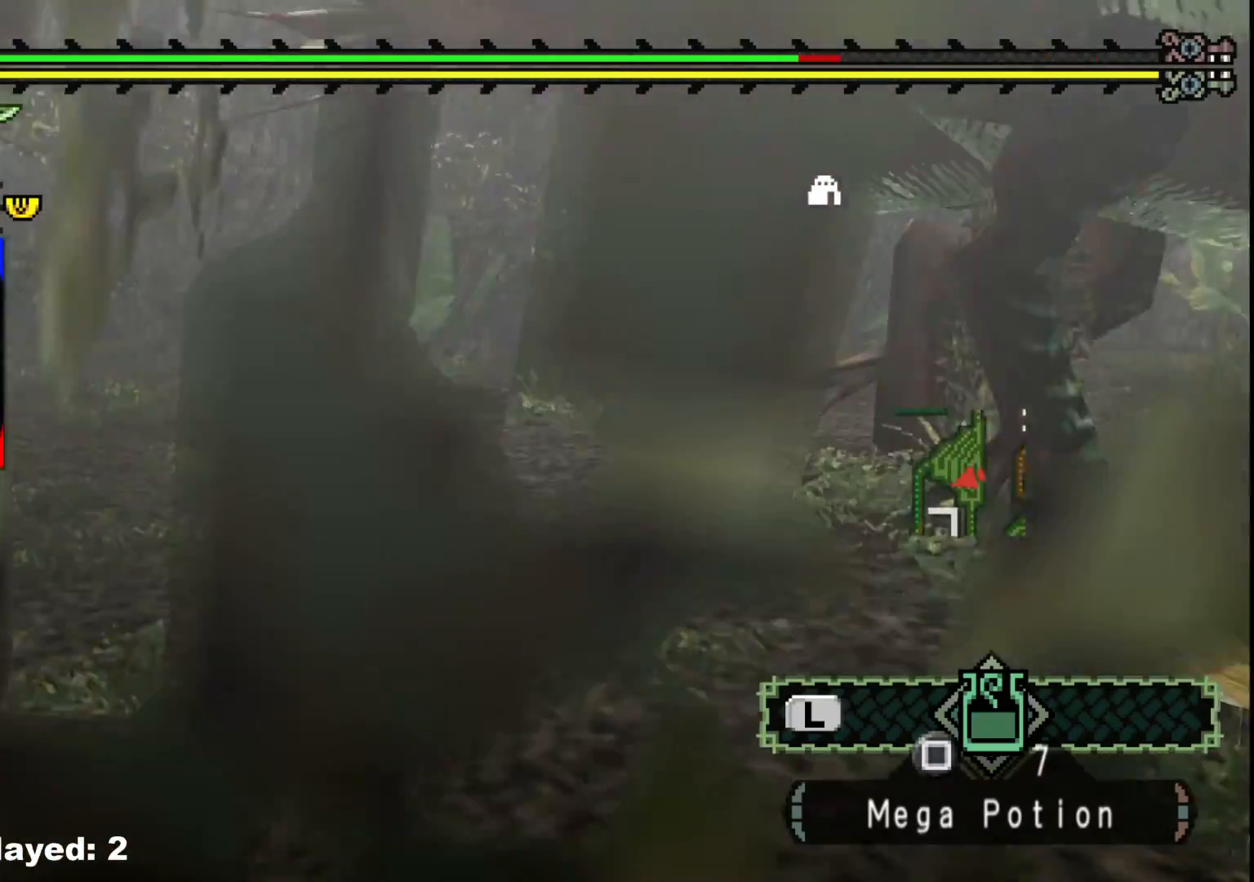
{"dt_ms": 500, "buttons": [], "left_stick": "down-left", "right_stick": "center", "events": [[67, "left_stick", "down"], [67, "right_stick", "right"], [417, "left_stick", "down-left"], [417, "right_stick", "center"]]}
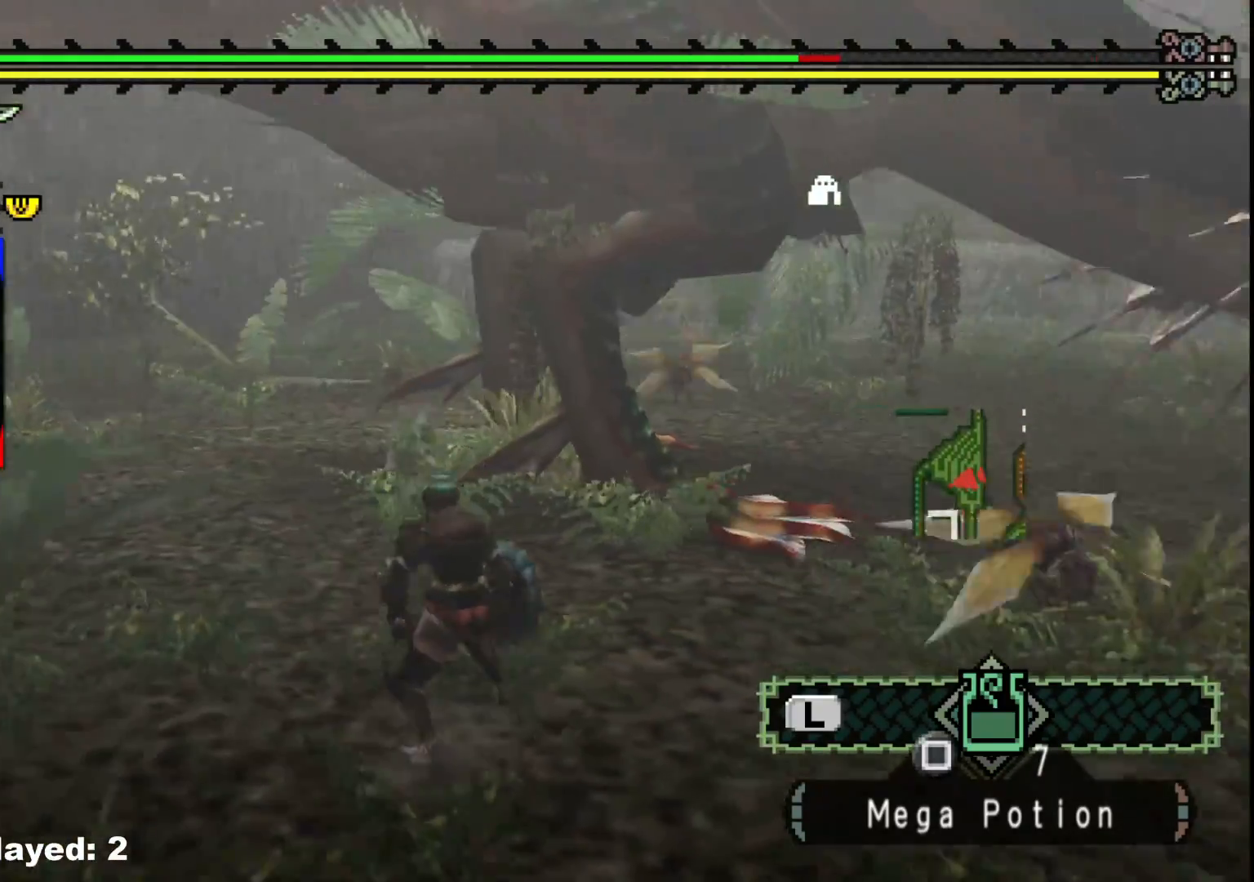
{"dt_ms": 500, "buttons": [], "left_stick": "up-left", "right_stick": "center", "events": [[500, "left_stick", "up-left"]]}
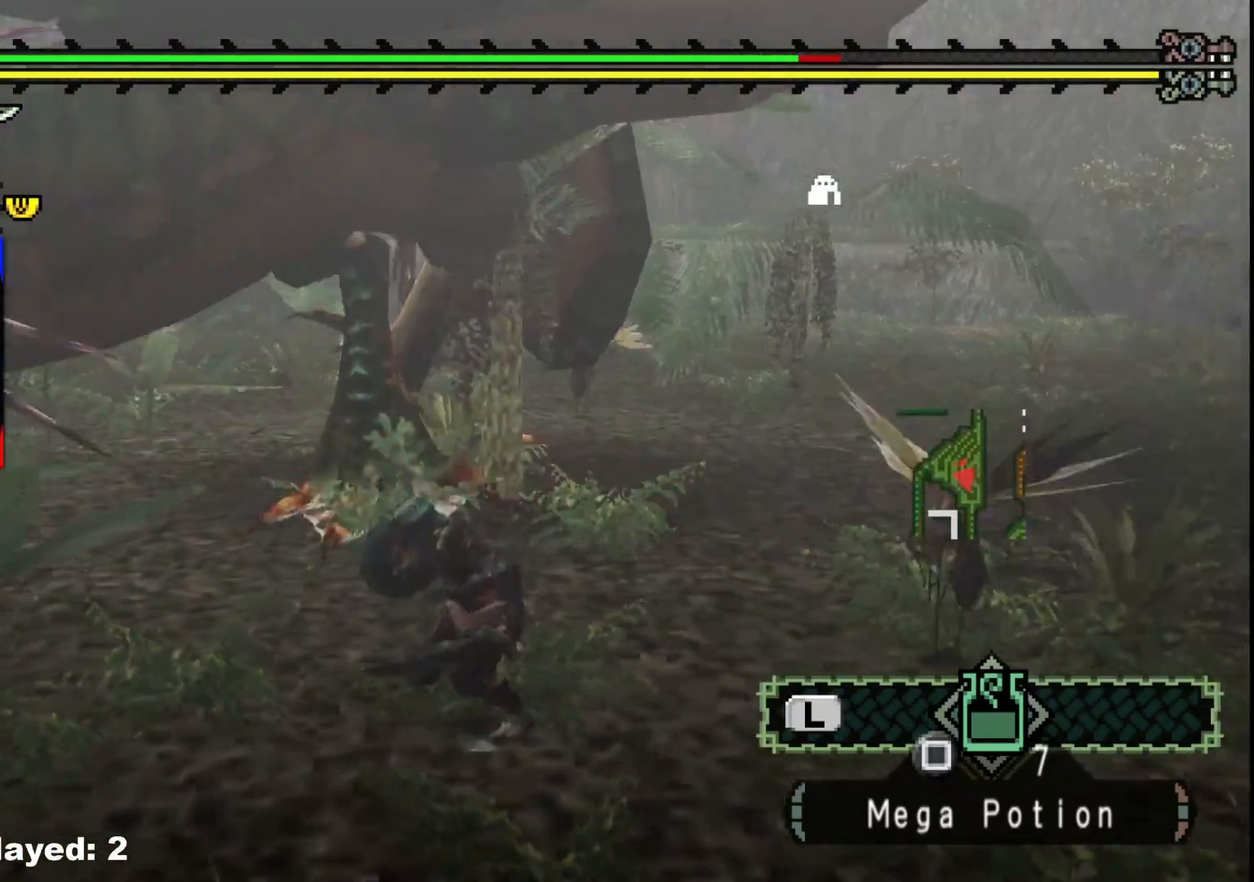
{"dt_ms": 500, "buttons": [], "left_stick": "up", "right_stick": "center", "events": [[317, "left_stick", "up"]]}
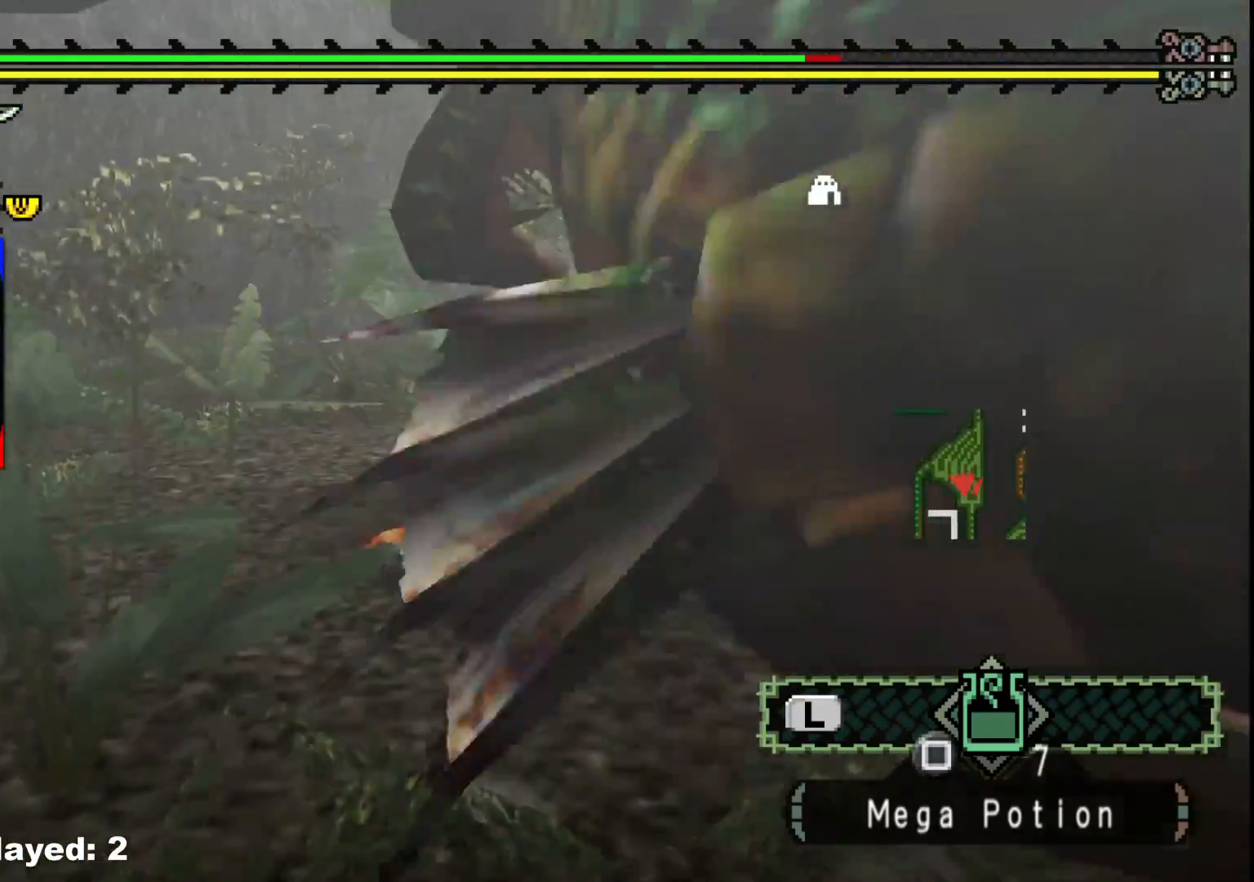
{"dt_ms": 1000, "buttons": [], "left_stick": "left", "right_stick": "center", "events": [[133, "B", "down"], [233, "B", "up"], [350, "left_stick", "center"], [483, "left_stick", "left"], [500, "right_stick", "left"], [733, "right_stick", "center"], [883, "B", "down"], [1000, "B", "up"]]}
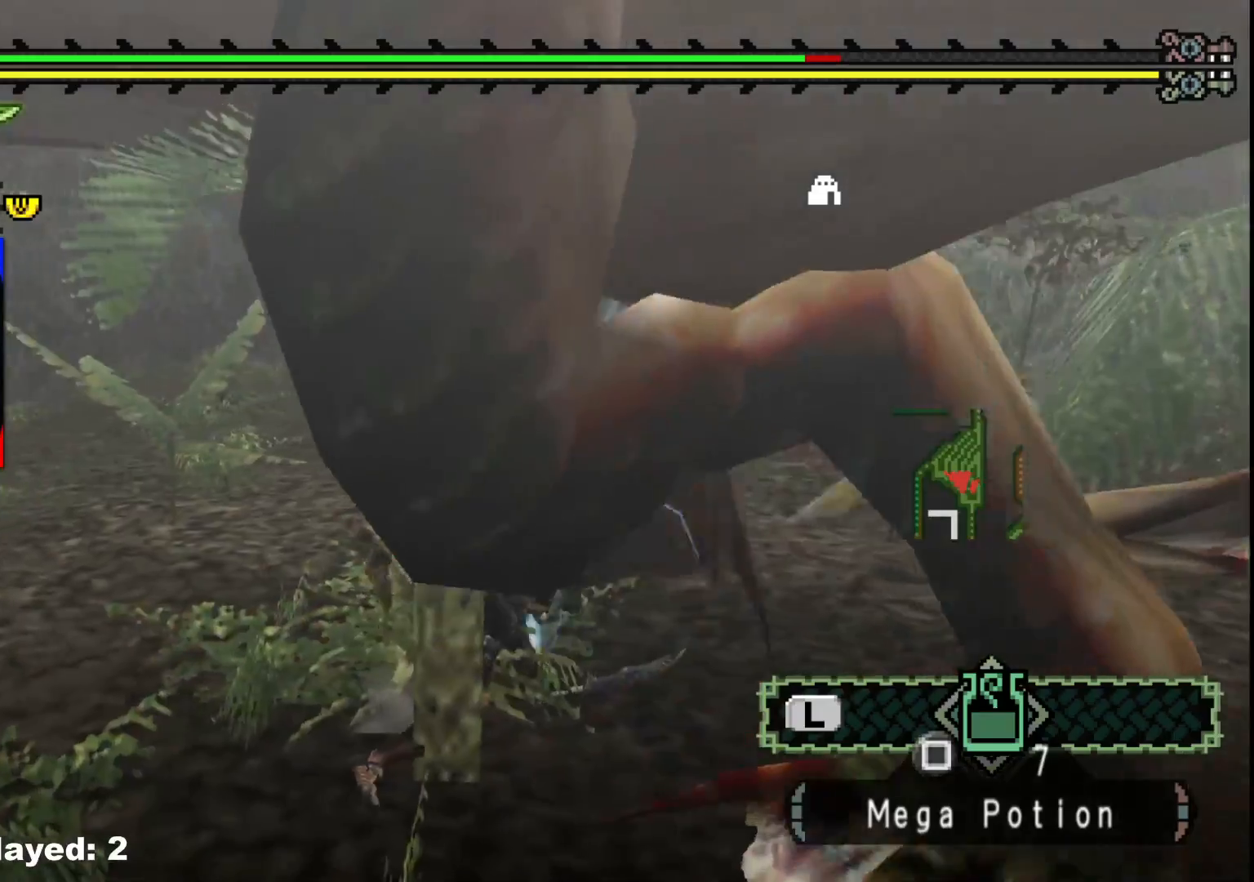
{"dt_ms": 500, "buttons": [], "left_stick": "down-right", "right_stick": "center", "events": [[50, "B", "down"], [167, "B", "up"], [200, "left_stick", "down-right"], [233, "B", "down"], [333, "B", "up"], [400, "B", "down"], [500, "B", "up"]]}
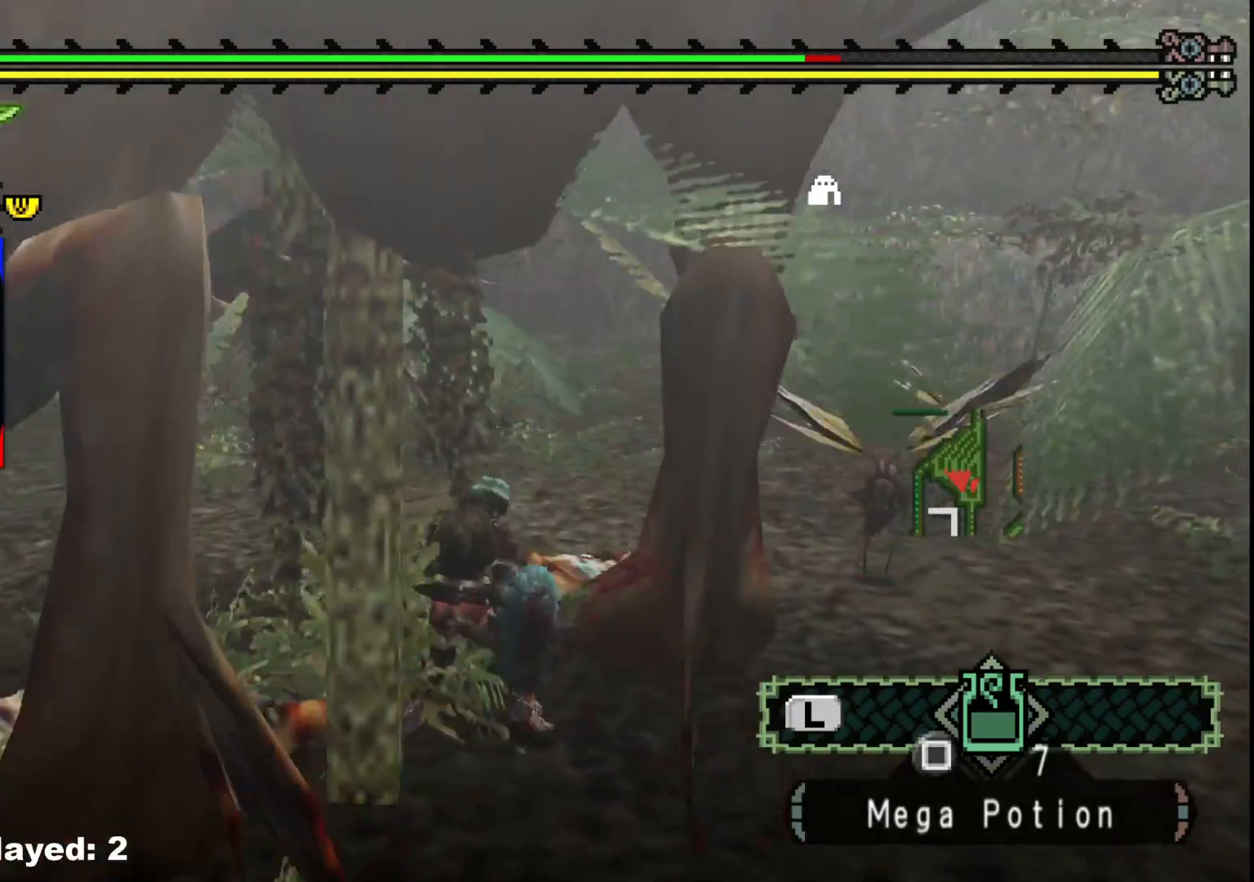
{"dt_ms": 500, "buttons": ["B"], "left_stick": "down-left", "right_stick": "center", "events": [[67, "B", "down"], [150, "B", "up"], [233, "left_stick", "down-left"], [317, "B", "down"], [417, "B", "up"], [467, "B", "down"]]}
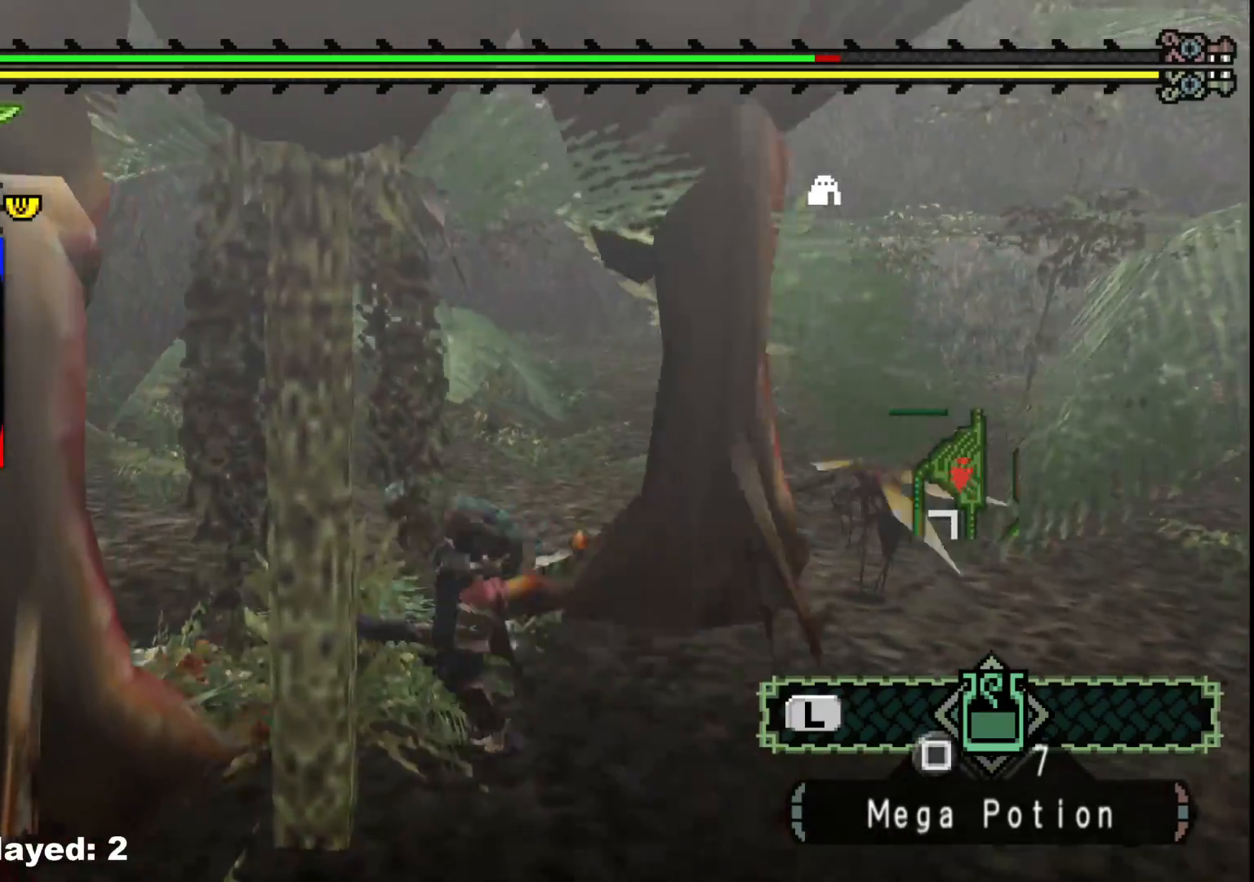
{"dt_ms": 500, "buttons": [], "left_stick": "center", "right_stick": "left", "events": [[67, "B", "up"], [100, "left_stick", "down"], [117, "B", "down"], [233, "B", "up"], [467, "left_stick", "center"], [467, "right_stick", "left"]]}
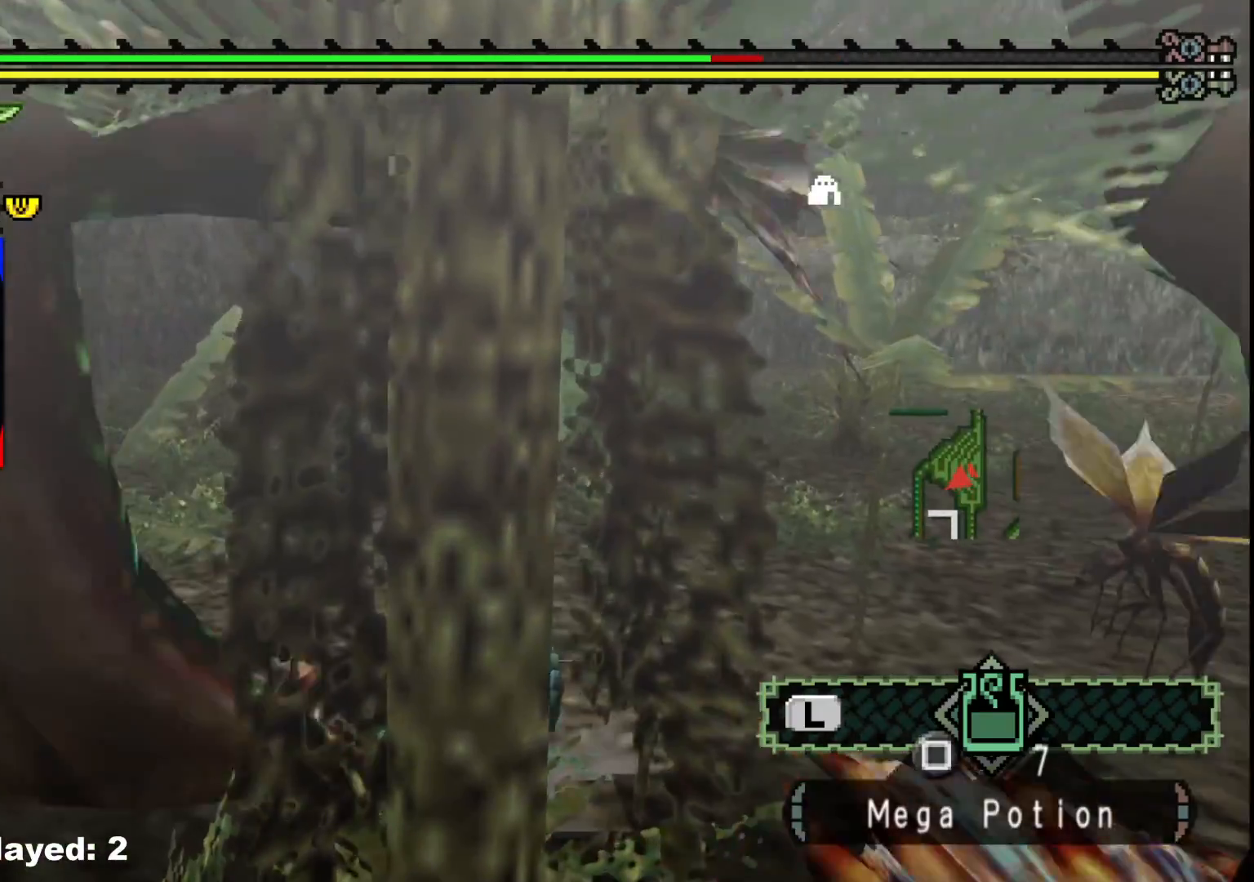
{"dt_ms": 500, "buttons": [], "left_stick": "down-right", "right_stick": "left", "events": [[250, "left_stick", "down-right"]]}